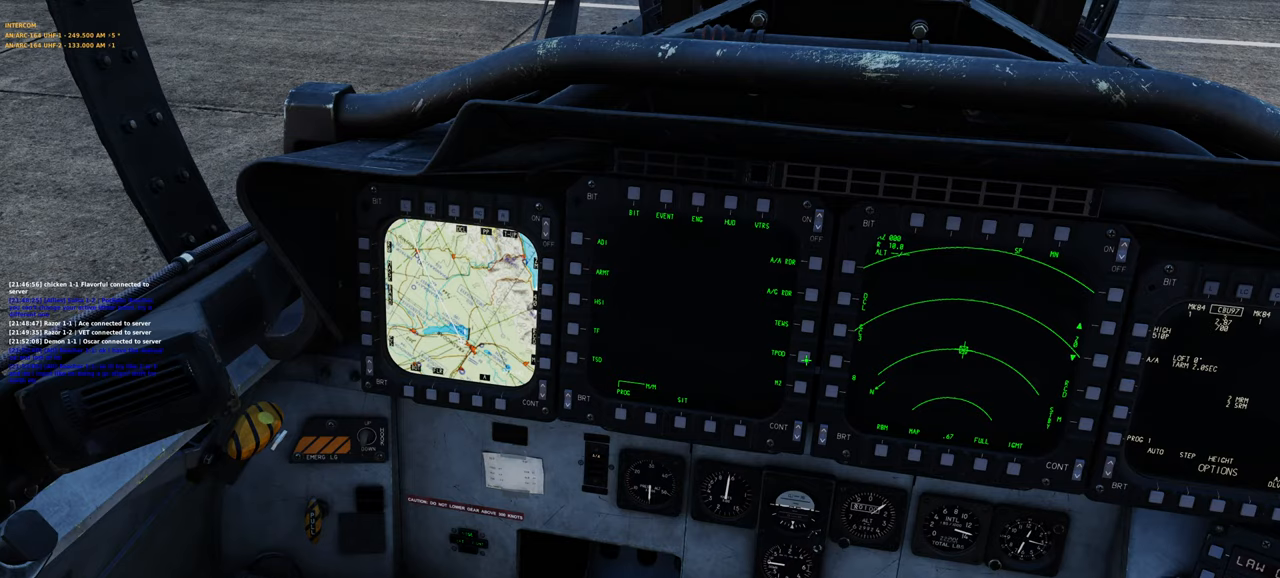
Gameplay with a controller (Xbox layout); each line is a JSON object with the inputs held at the frame after it. "events" lists button and stick changes between this image and that frame as [ms after this image, input, new state], when the widget could be followed in between.
{"buttons": ["R1", "R3"], "left_stick": "center", "right_stick": "center", "events": [[33, "R1", "up"], [183, "right_stick", "left"], [333, "right_stick", "center"], [350, "R1", "down"], [417, "R3", "down"]]}
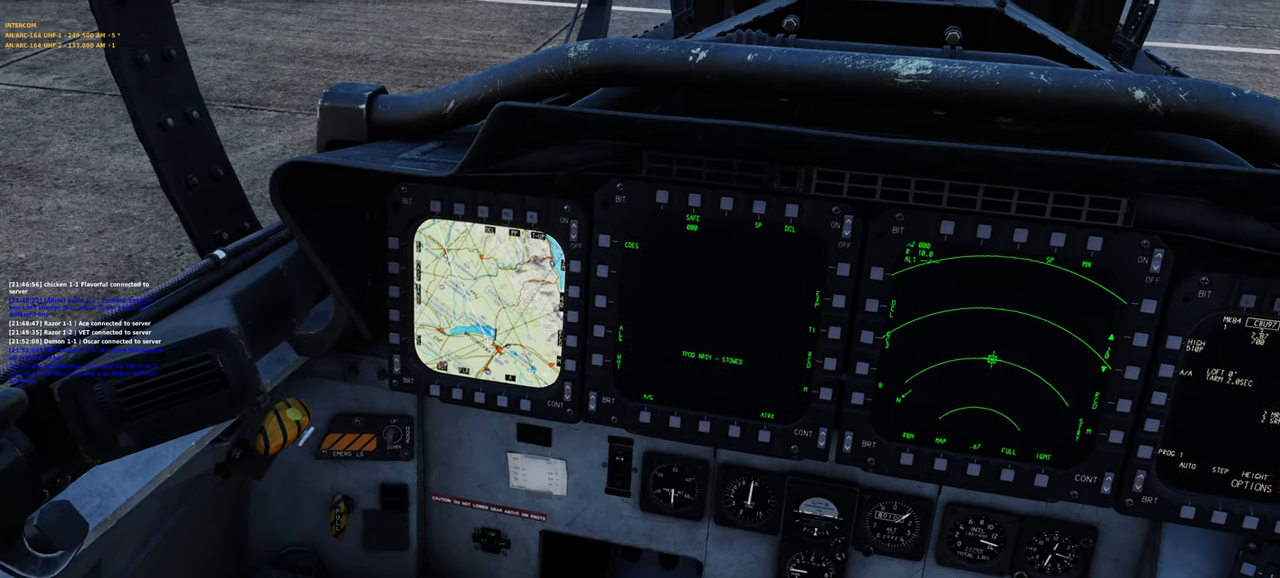
{"buttons": ["R1"], "left_stick": "center", "right_stick": "center", "events": [[33, "R3", "up"], [50, "R1", "up"], [83, "right_stick", "down-left"], [283, "right_stick", "center"], [417, "R1", "down"]]}
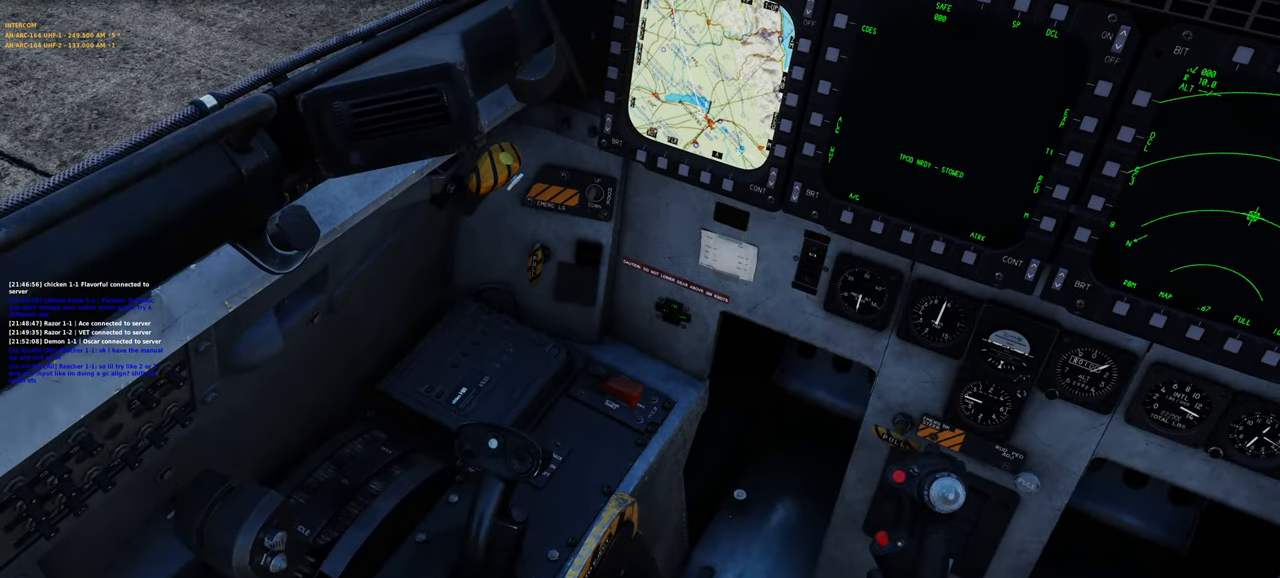
{"buttons": [], "left_stick": "center", "right_stick": "center", "events": [[83, "R3", "down"], [200, "R3", "up"], [200, "right_stick", "down-left"], [233, "R1", "up"], [500, "right_stick", "center"]]}
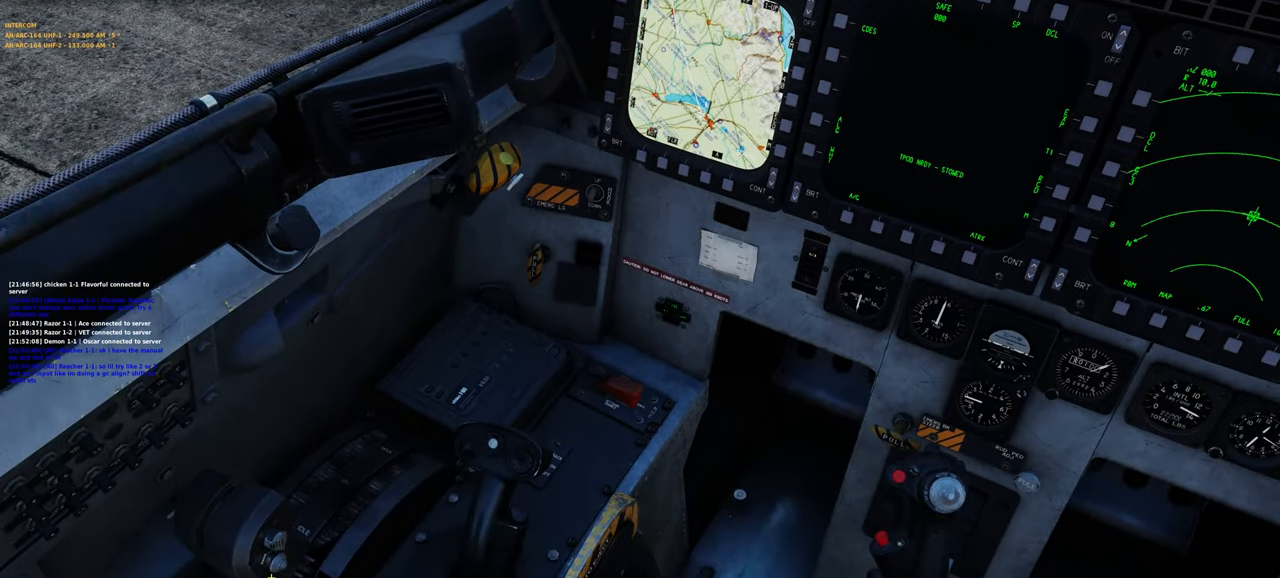
{"buttons": [], "left_stick": "center", "right_stick": "down-right", "events": [[267, "right_stick", "right"], [467, "right_stick", "down-right"]]}
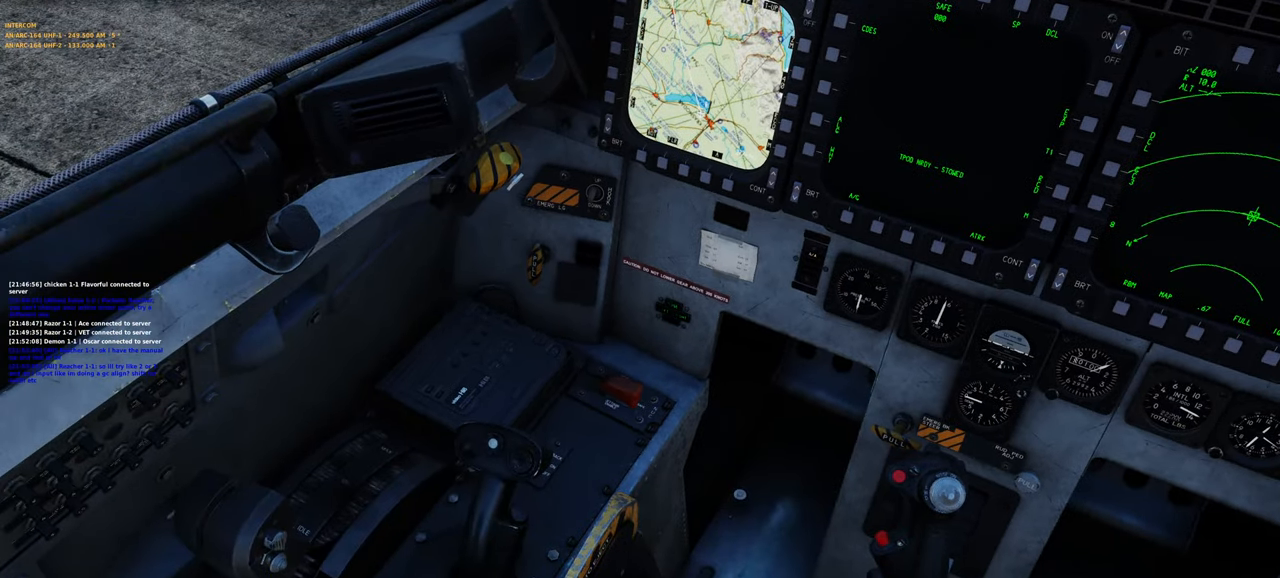
{"buttons": [], "left_stick": "center", "right_stick": "center", "events": [[200, "right_stick", "center"], [333, "L1", "down"], [450, "L1", "up"]]}
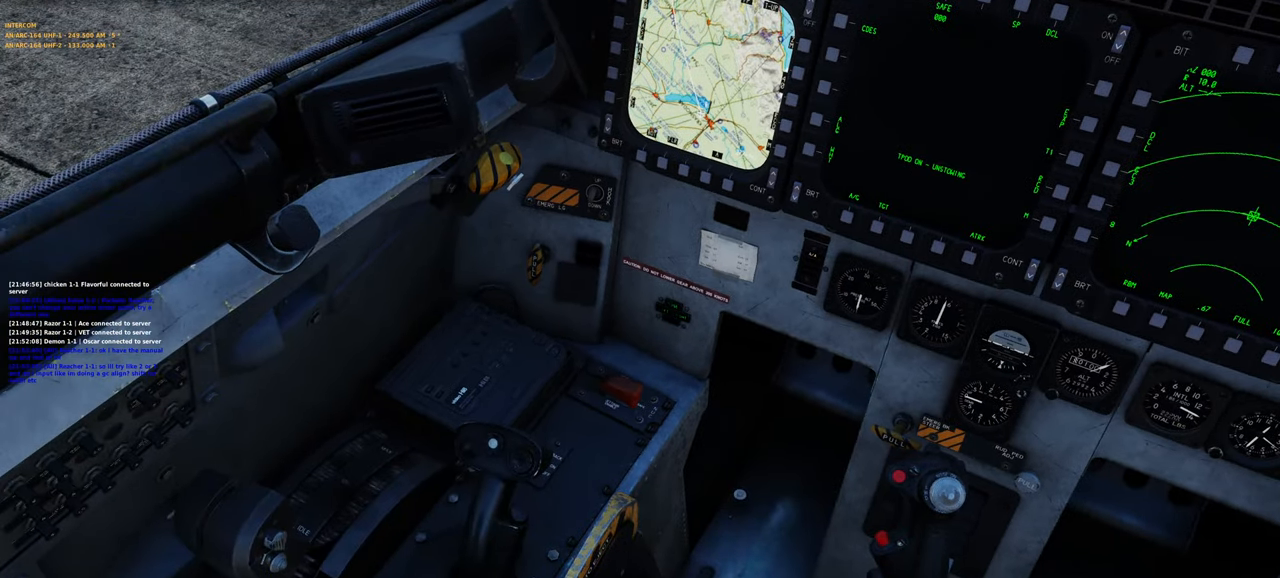
{"buttons": [], "left_stick": "center", "right_stick": "center", "events": [[67, "right_stick", "right"], [350, "right_stick", "center"]]}
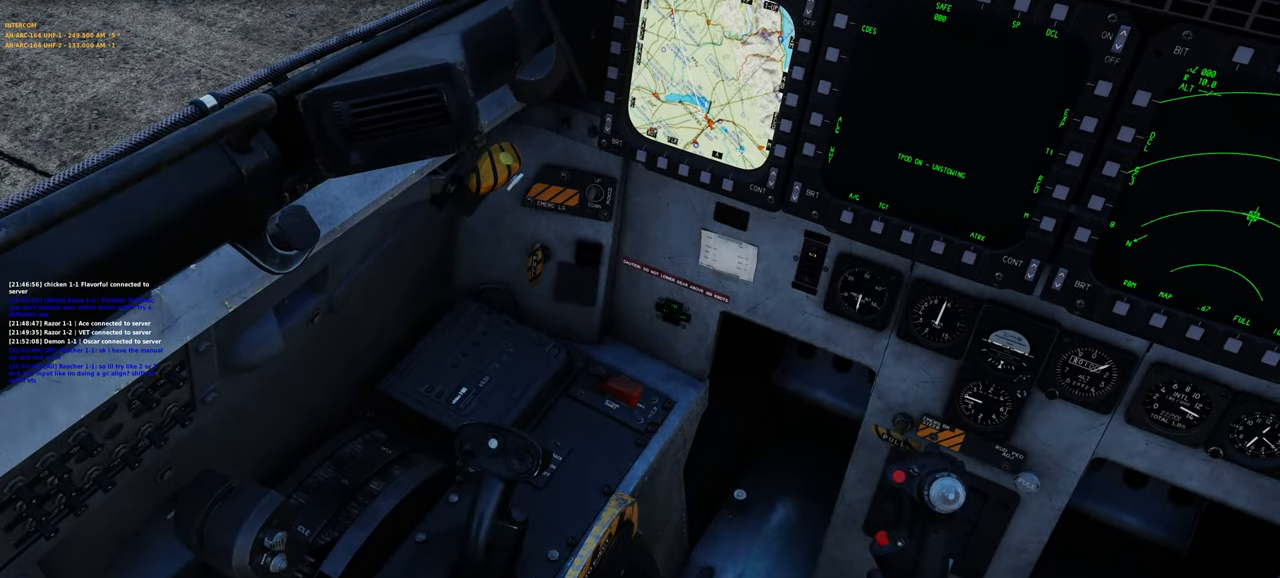
{"buttons": [], "left_stick": "center", "right_stick": "center", "events": []}
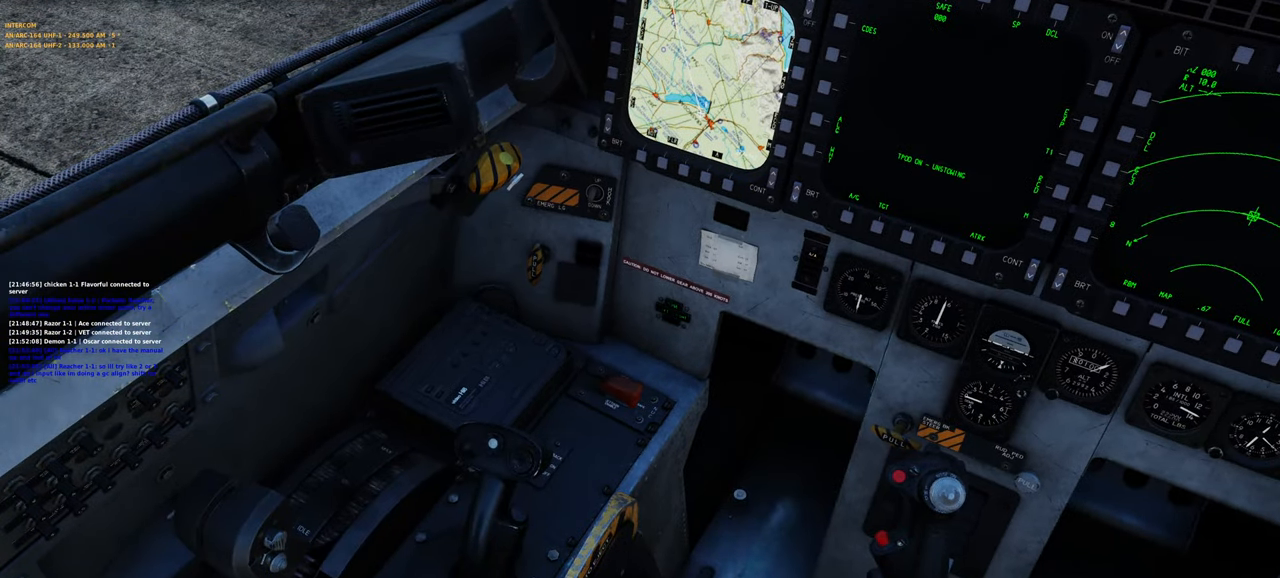
{"buttons": [], "left_stick": "center", "right_stick": "center", "events": []}
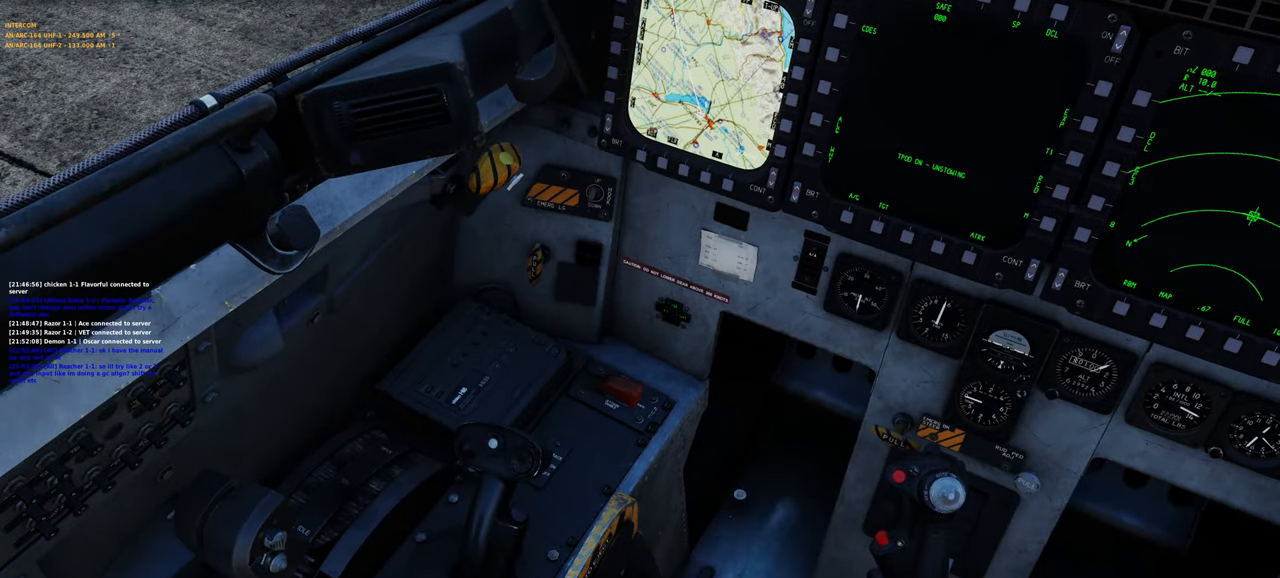
{"buttons": [], "left_stick": "center", "right_stick": "center", "events": []}
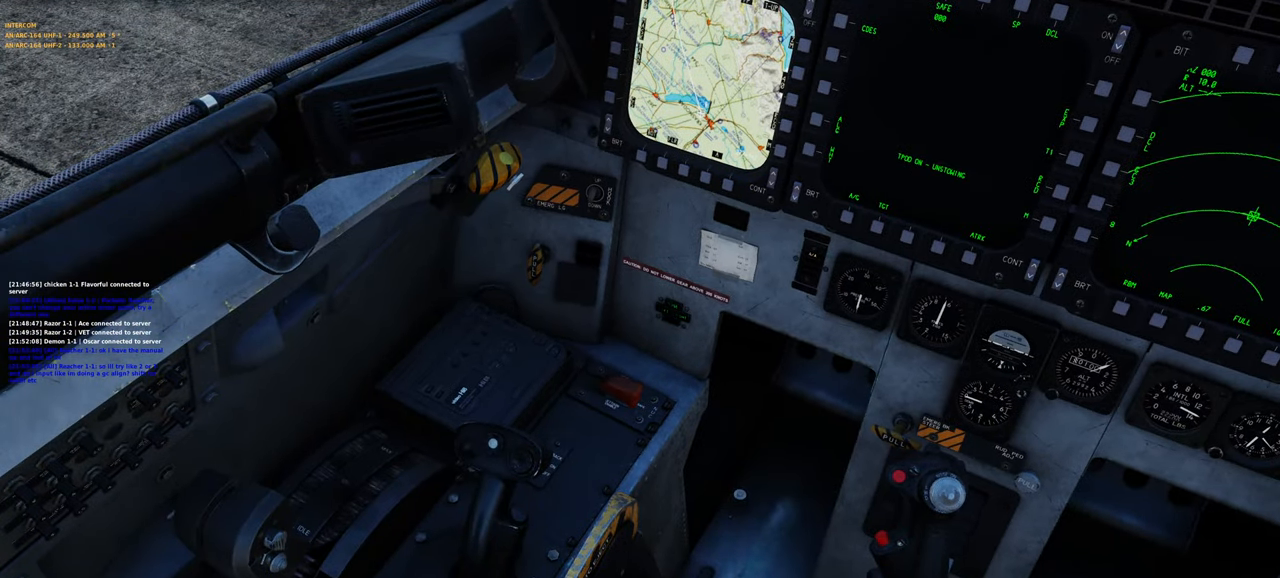
{"buttons": [], "left_stick": "center", "right_stick": "center", "events": []}
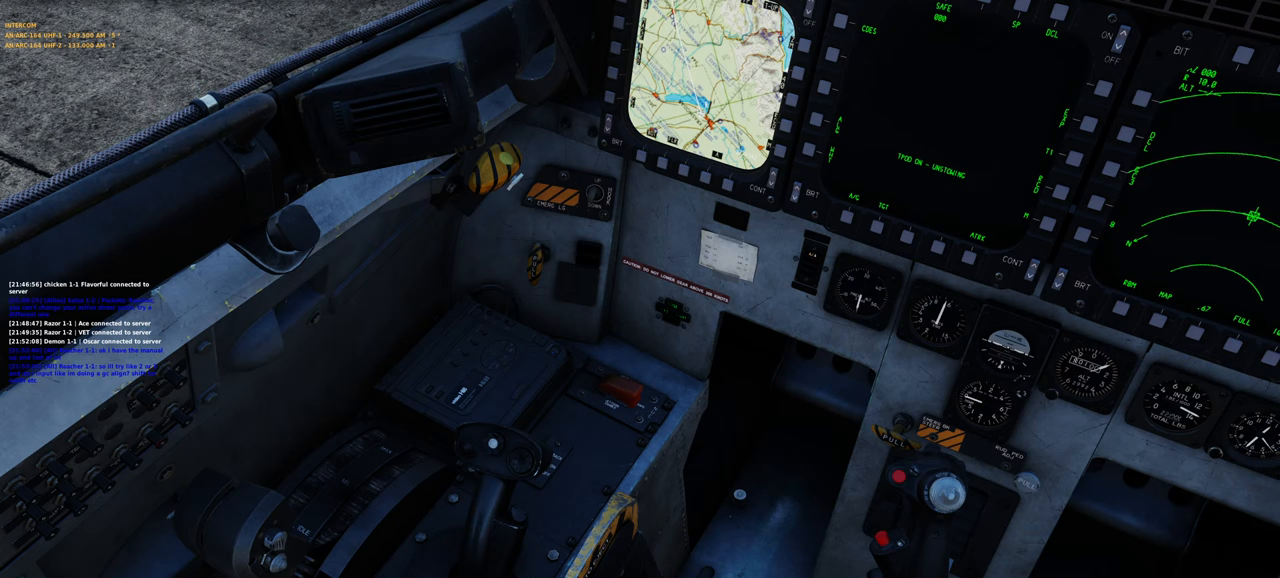
{"buttons": [], "left_stick": "center", "right_stick": "center", "events": [[300, "R1", "down"], [450, "R1", "up"]]}
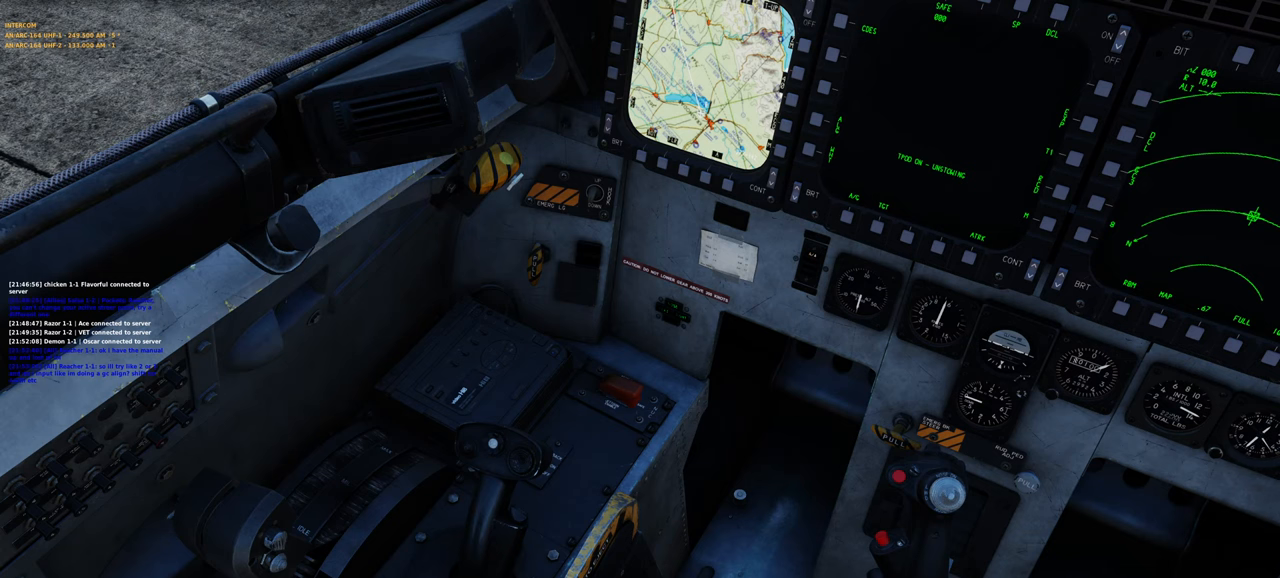
{"buttons": [], "left_stick": "center", "right_stick": "center", "events": []}
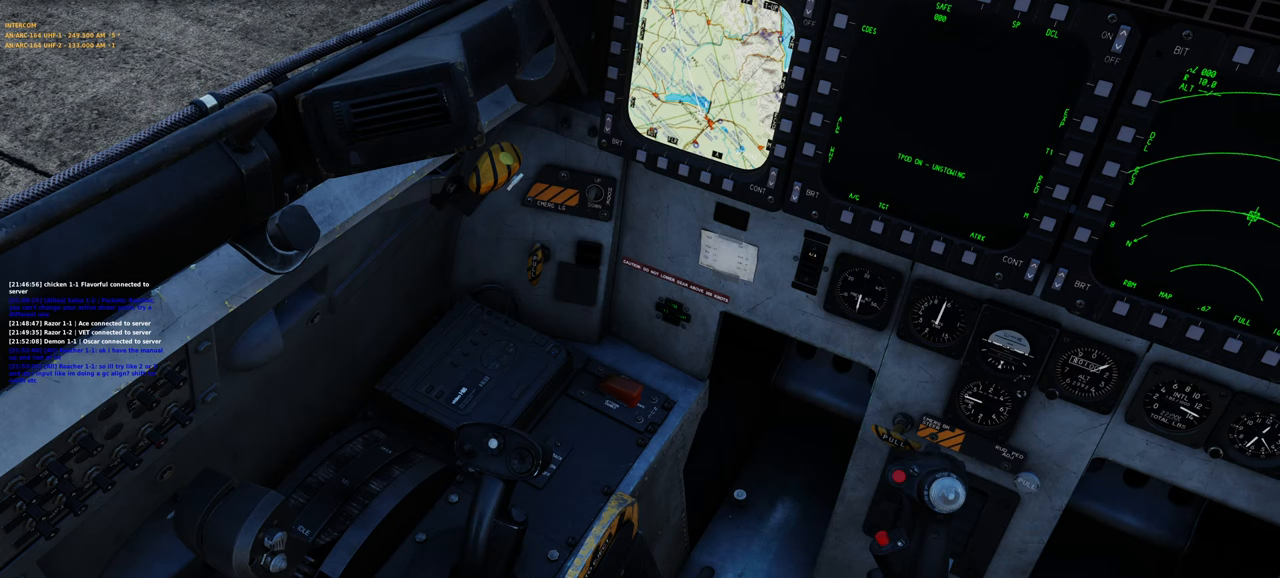
{"buttons": [], "left_stick": "center", "right_stick": "right", "events": [[33, "L1", "down"], [167, "L1", "up"], [350, "right_stick", "right"]]}
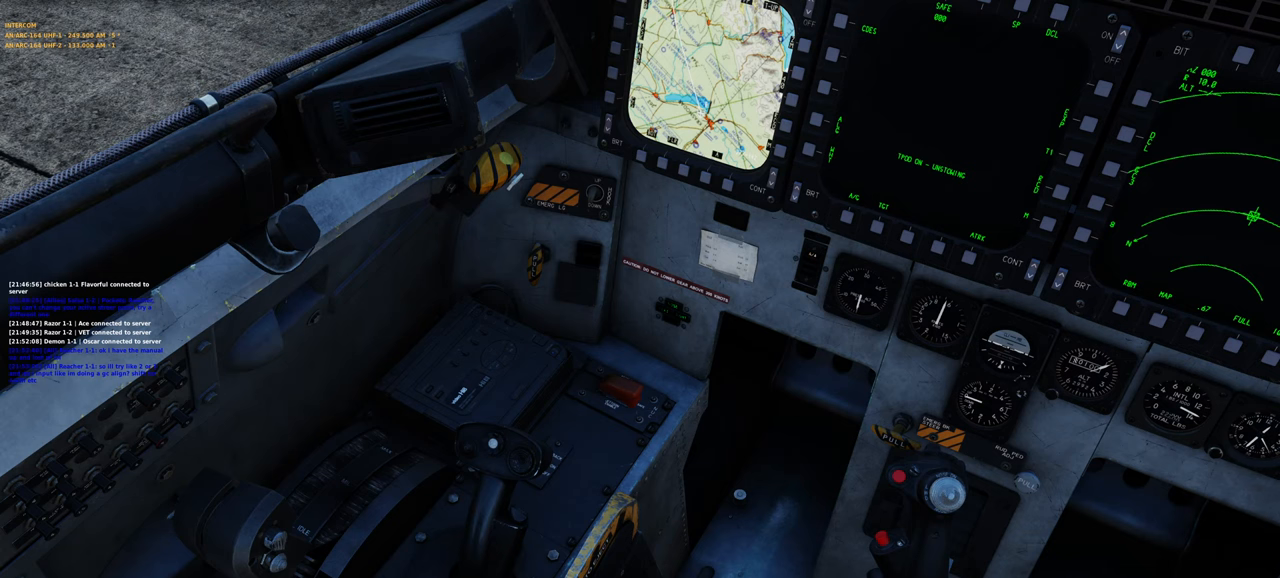
{"buttons": ["R1", "R3"], "left_stick": "center", "right_stick": "center", "events": [[217, "right_stick", "center"], [400, "R1", "down"], [500, "R3", "down"]]}
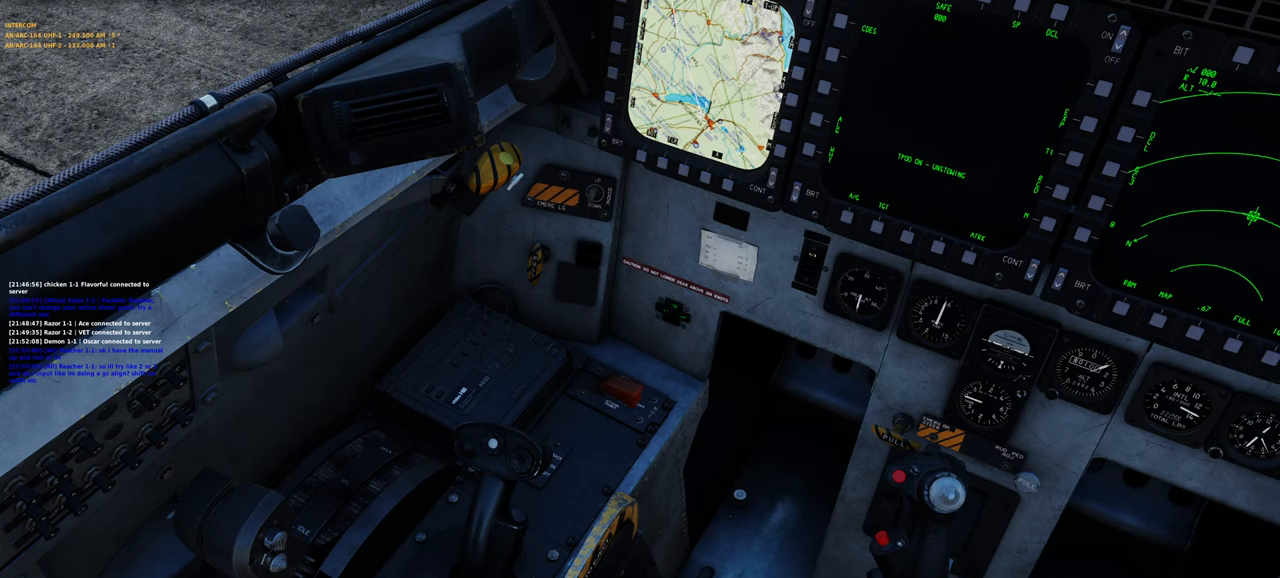
{"buttons": [], "left_stick": "center", "right_stick": "center", "events": [[67, "R3", "up"], [133, "R1", "up"], [133, "right_stick", "up-right"], [433, "right_stick", "center"]]}
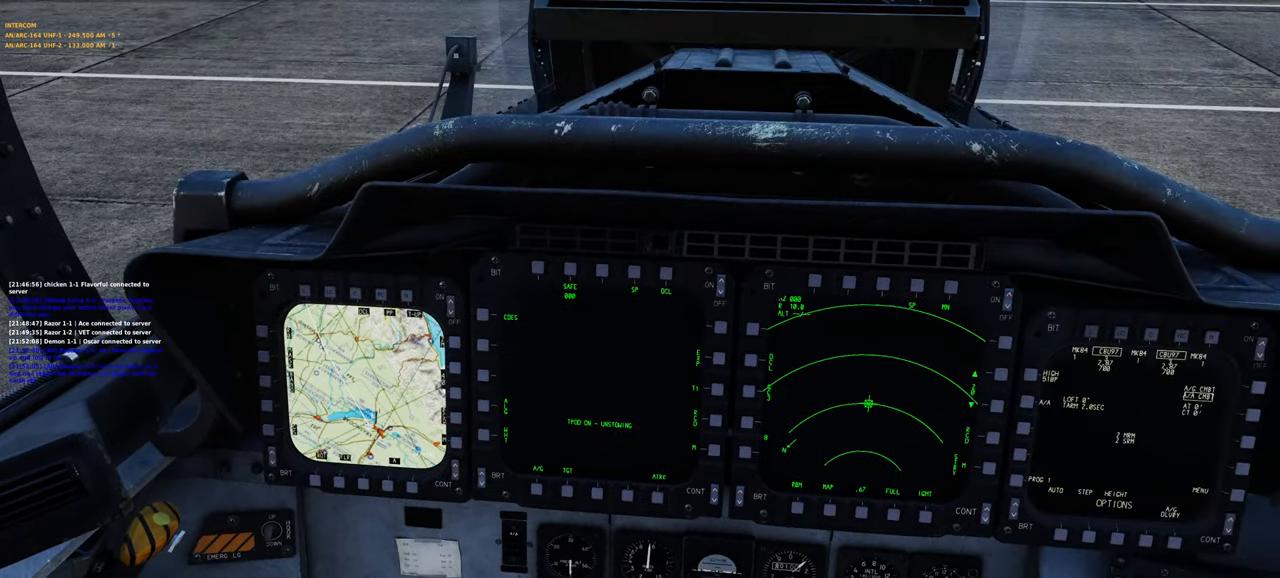
{"buttons": [], "left_stick": "center", "right_stick": "down", "events": [[383, "right_stick", "down"]]}
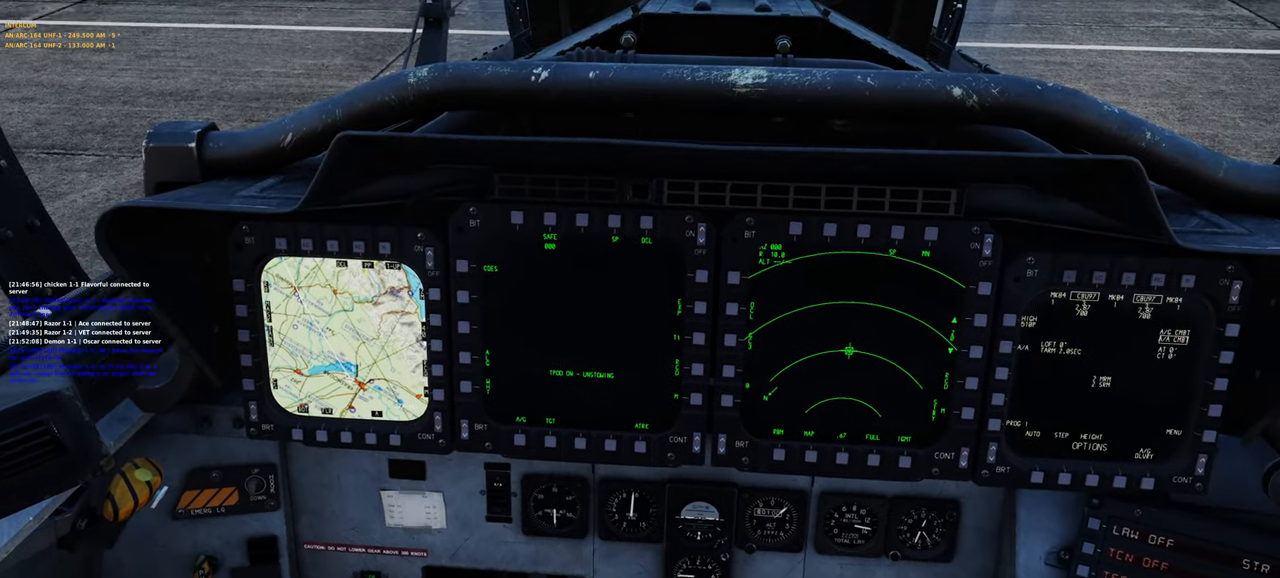
{"buttons": [], "left_stick": "center", "right_stick": "center", "events": [[83, "right_stick", "center"], [183, "L1", "down"], [233, "L2", "down"], [333, "L1", "up"], [333, "L2", "up"]]}
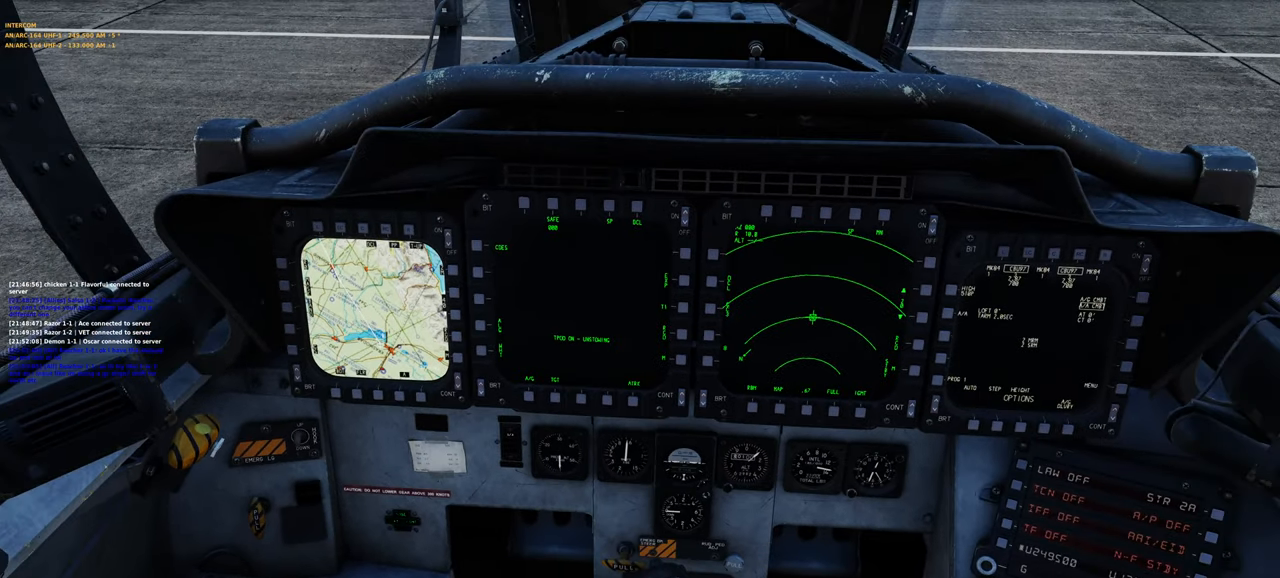
{"buttons": [], "left_stick": "center", "right_stick": "center", "events": []}
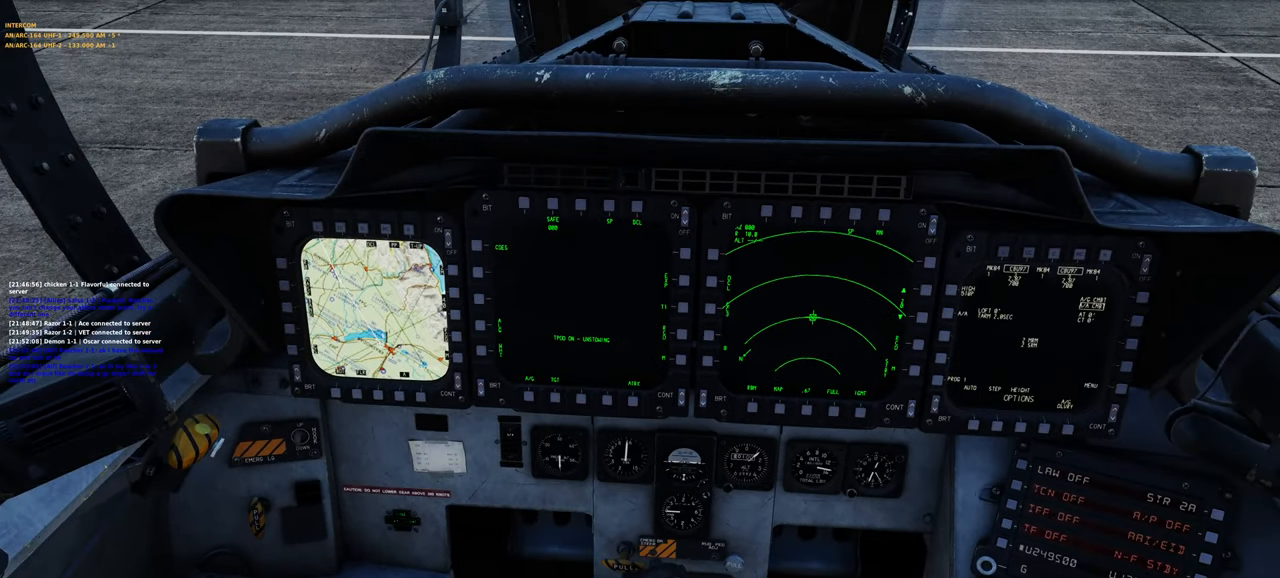
{"buttons": [], "left_stick": "center", "right_stick": "center", "events": []}
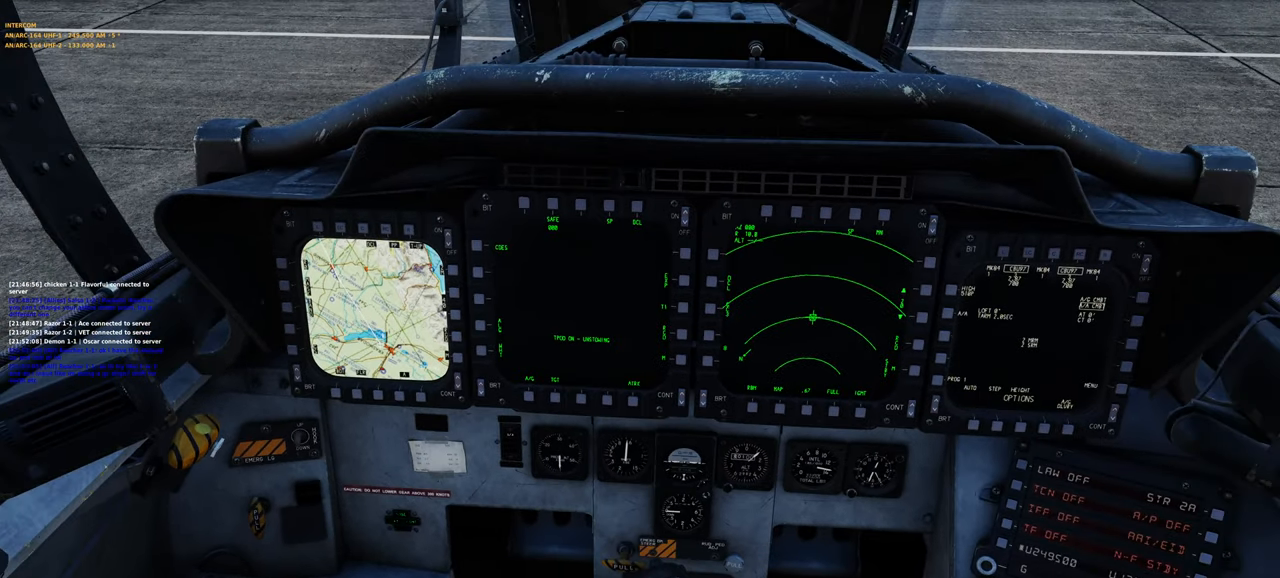
{"buttons": ["R1"], "left_stick": "center", "right_stick": "center", "events": [[183, "right_stick", "down-left"], [417, "right_stick", "center"], [483, "R1", "down"]]}
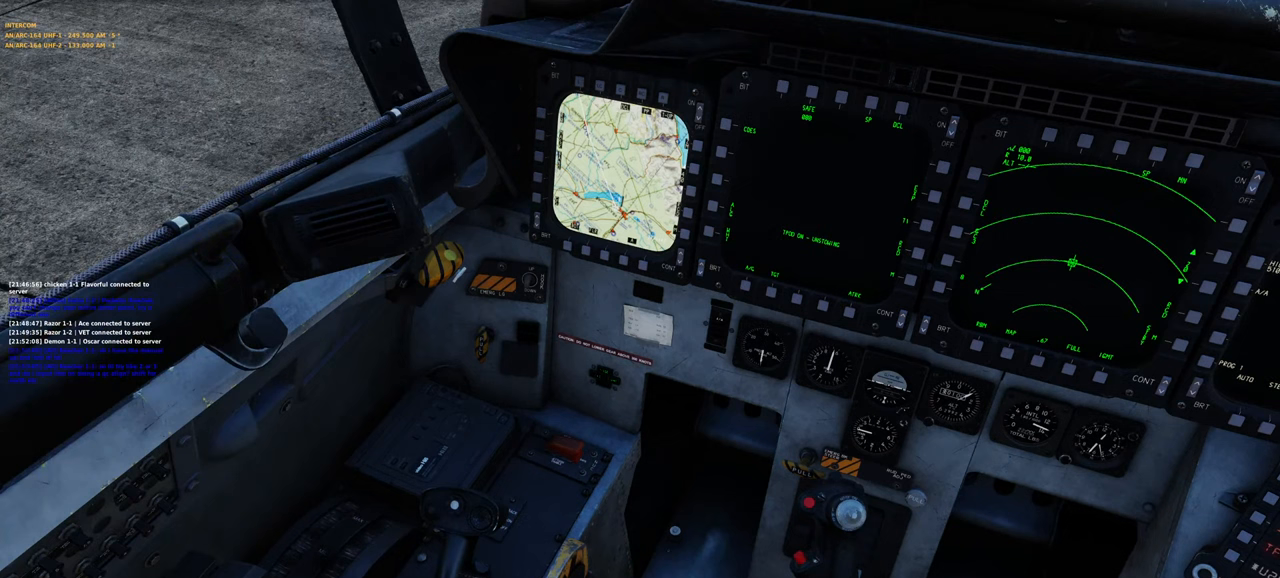
{"buttons": [], "left_stick": "center", "right_stick": "center", "events": [[50, "R3", "down"], [167, "R3", "up"], [183, "R1", "up"], [183, "right_stick", "down-left"], [400, "right_stick", "center"]]}
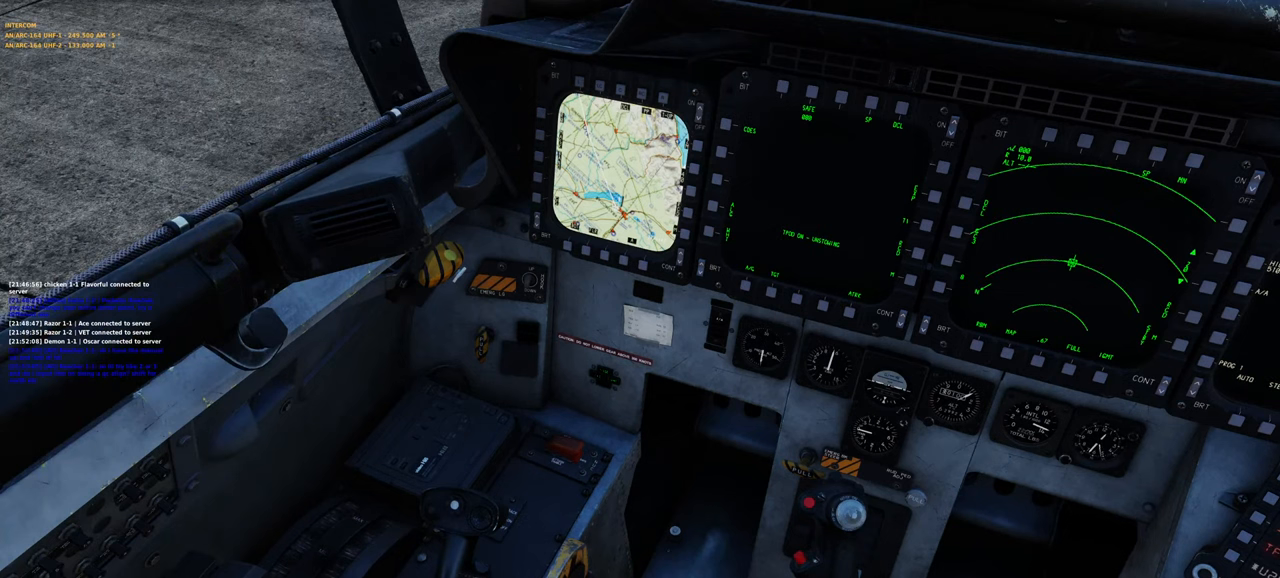
{"buttons": [], "left_stick": "center", "right_stick": "center", "events": [[17, "right_stick", "left"], [350, "right_stick", "center"]]}
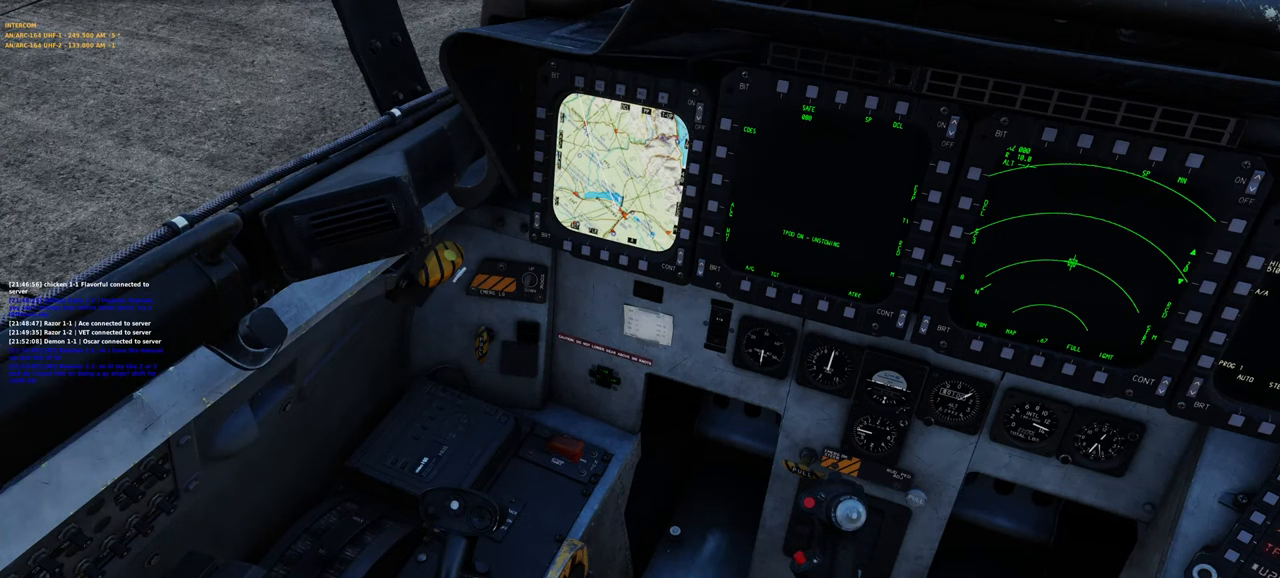
{"buttons": ["R1"], "left_stick": "center", "right_stick": "center", "events": [[433, "R1", "down"]]}
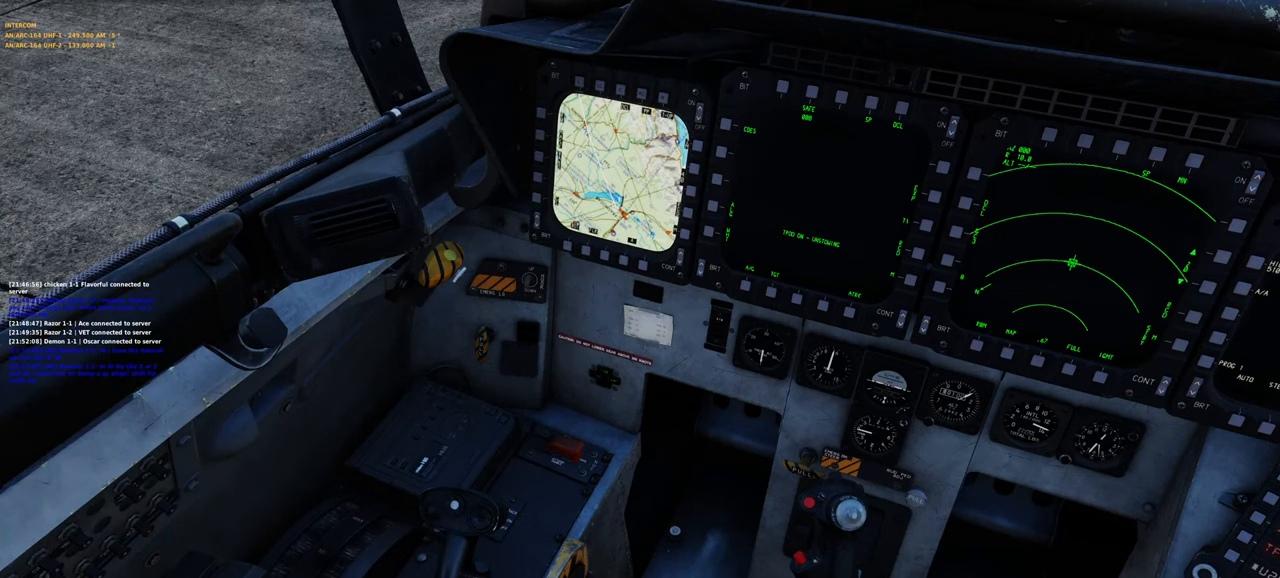
{"buttons": [], "left_stick": "center", "right_stick": "center", "events": [[83, "R1", "up"], [300, "R1", "down"], [433, "R1", "up"]]}
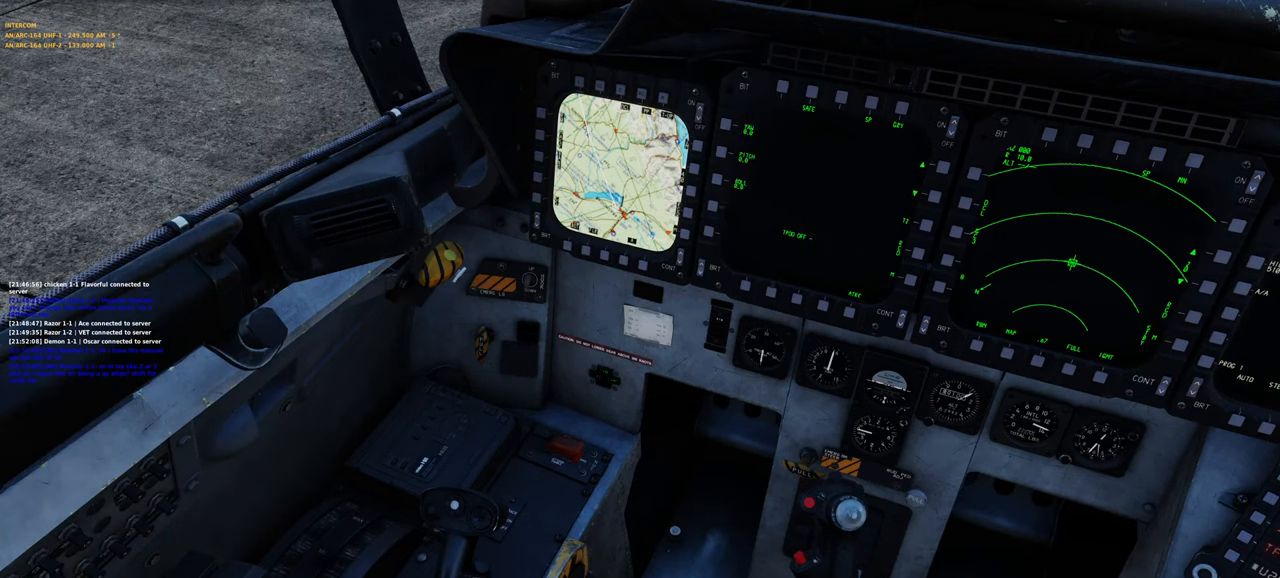
{"buttons": [], "left_stick": "center", "right_stick": "center", "events": []}
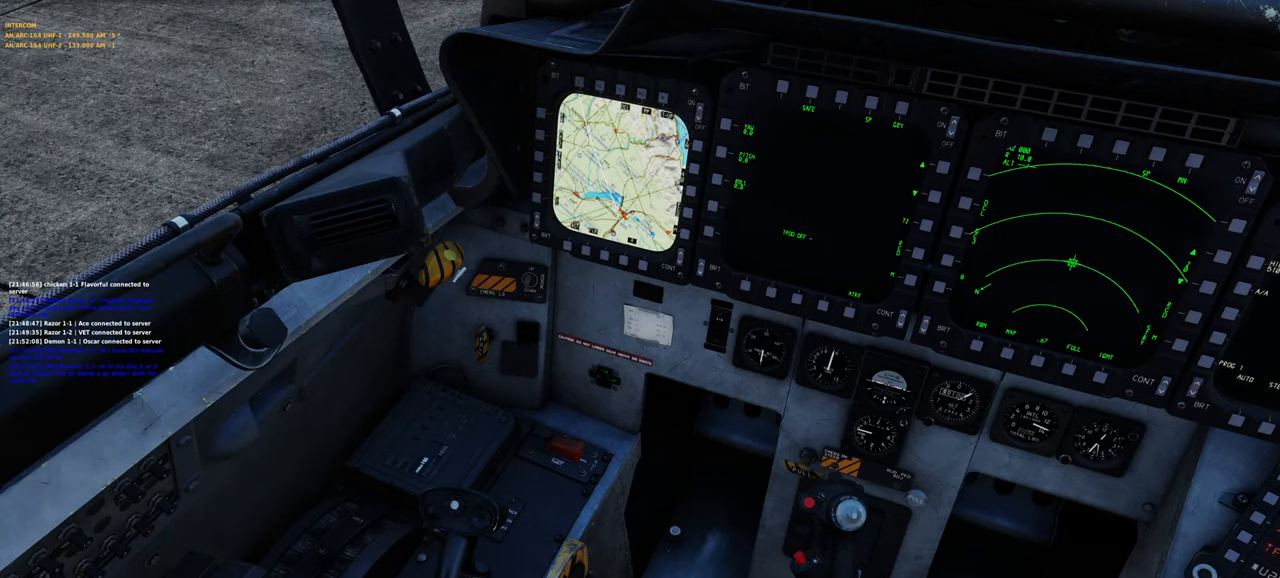
{"buttons": [], "left_stick": "center", "right_stick": "center", "events": [[333, "L1", "down"], [483, "L1", "up"]]}
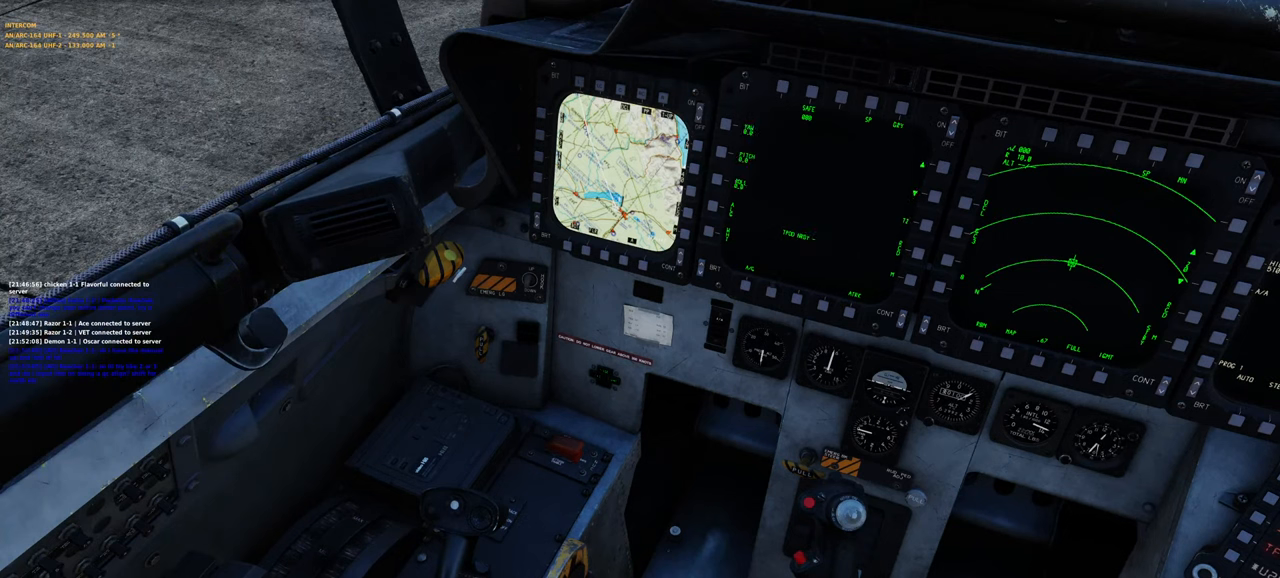
{"buttons": [], "left_stick": "center", "right_stick": "center", "events": []}
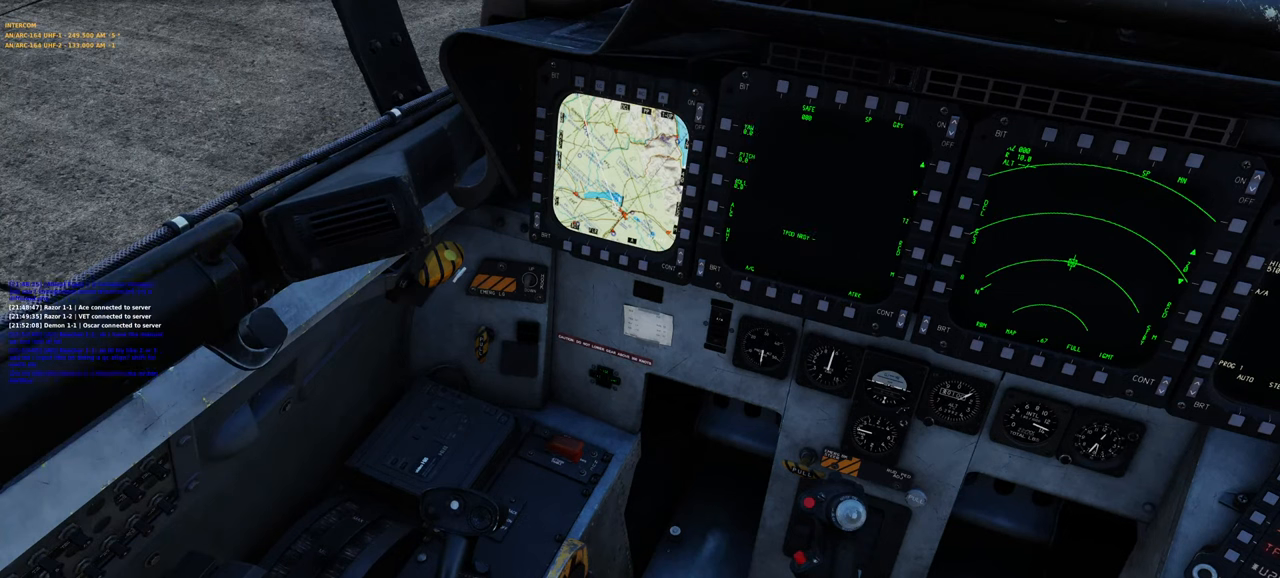
{"buttons": [], "left_stick": "center", "right_stick": "right", "events": [[450, "right_stick", "right"]]}
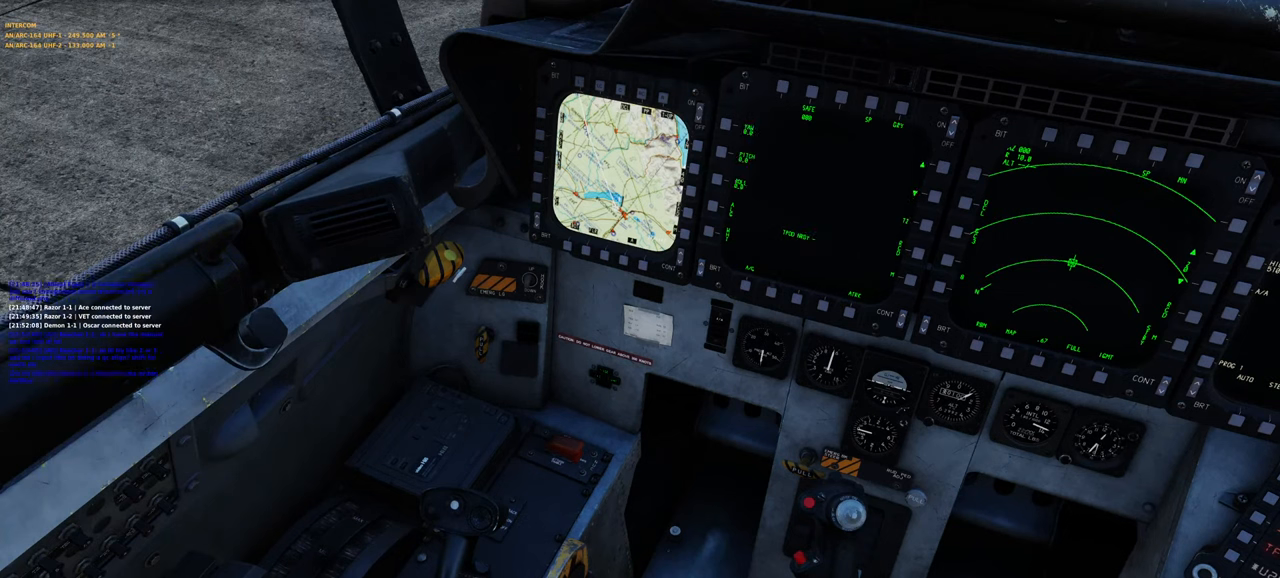
{"buttons": [], "left_stick": "center", "right_stick": "down-left", "events": [[433, "right_stick", "center"], [500, "right_stick", "down-left"]]}